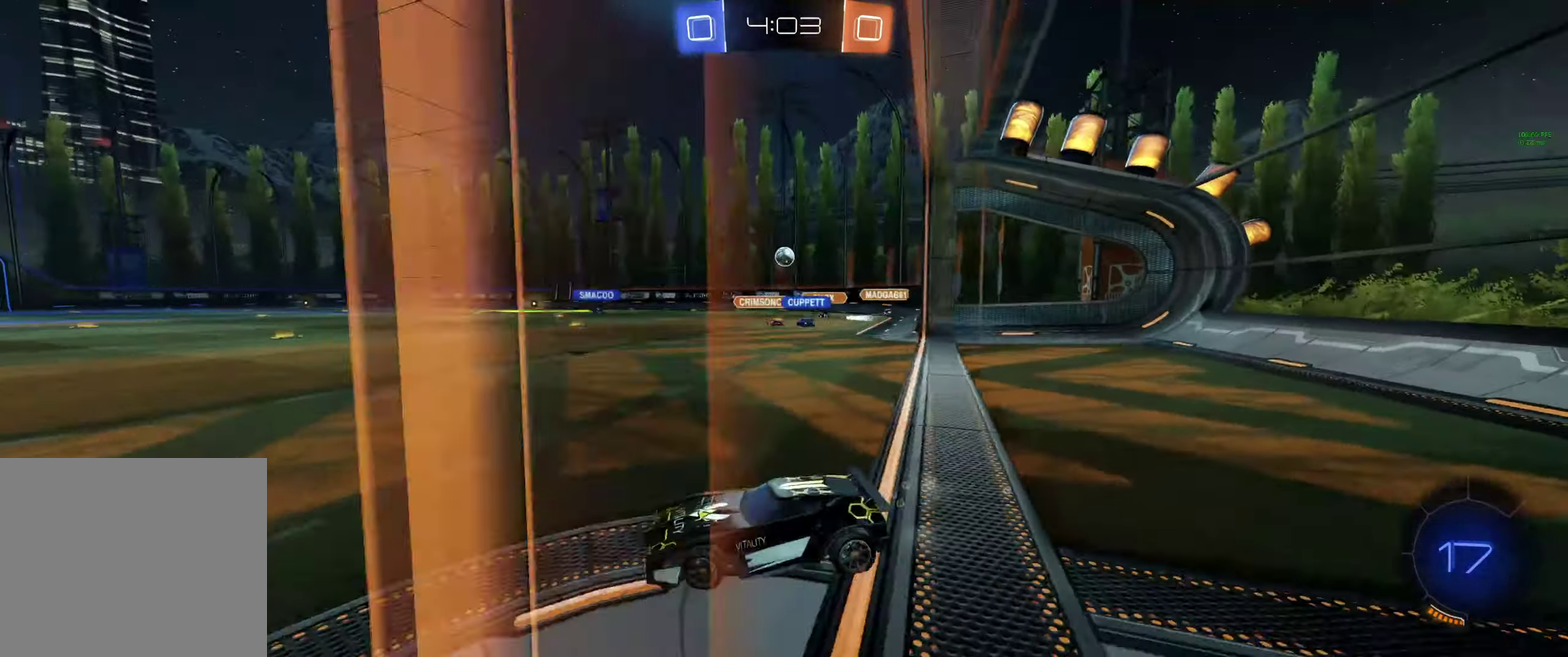
Gameplay with a controller (Xbox layout); each line is a JSON object with the inputs held at the frame after it. "events" lists button and stick changes between this image and that frame as [ms after this image, input, new state], when the widget could be followed in between.
{"buttons": ["A", "B", "R2"], "left_stick": "up", "right_stick": "center"}
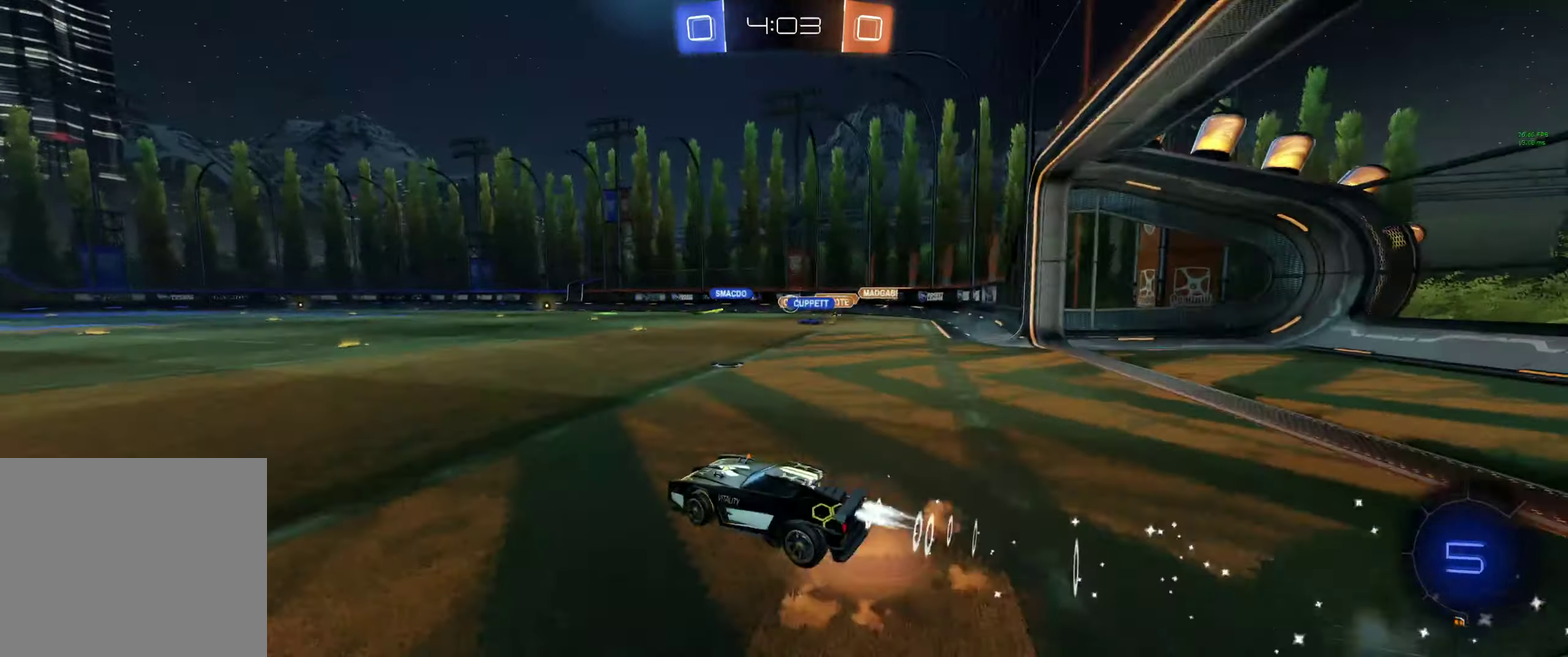
{"buttons": ["R2"], "left_stick": "right", "right_stick": "center", "events": [[267, "A", "up"], [267, "B", "up"], [333, "left_stick", "center"], [500, "left_stick", "right"]]}
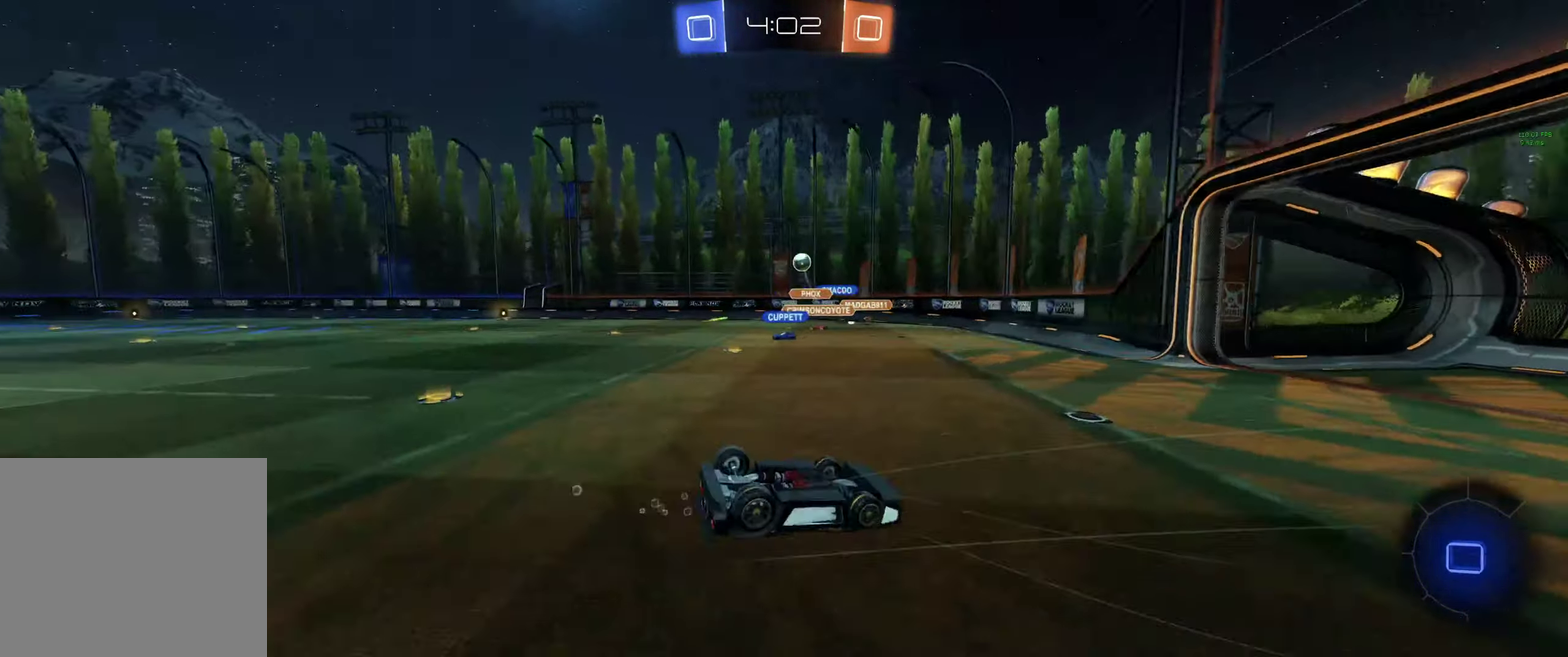
{"buttons": ["R2"], "left_stick": "center", "right_stick": "center", "events": [[67, "left_stick", "center"], [233, "Y", "down"], [300, "left_stick", "up-left"], [367, "Y", "up"], [400, "left_stick", "center"]]}
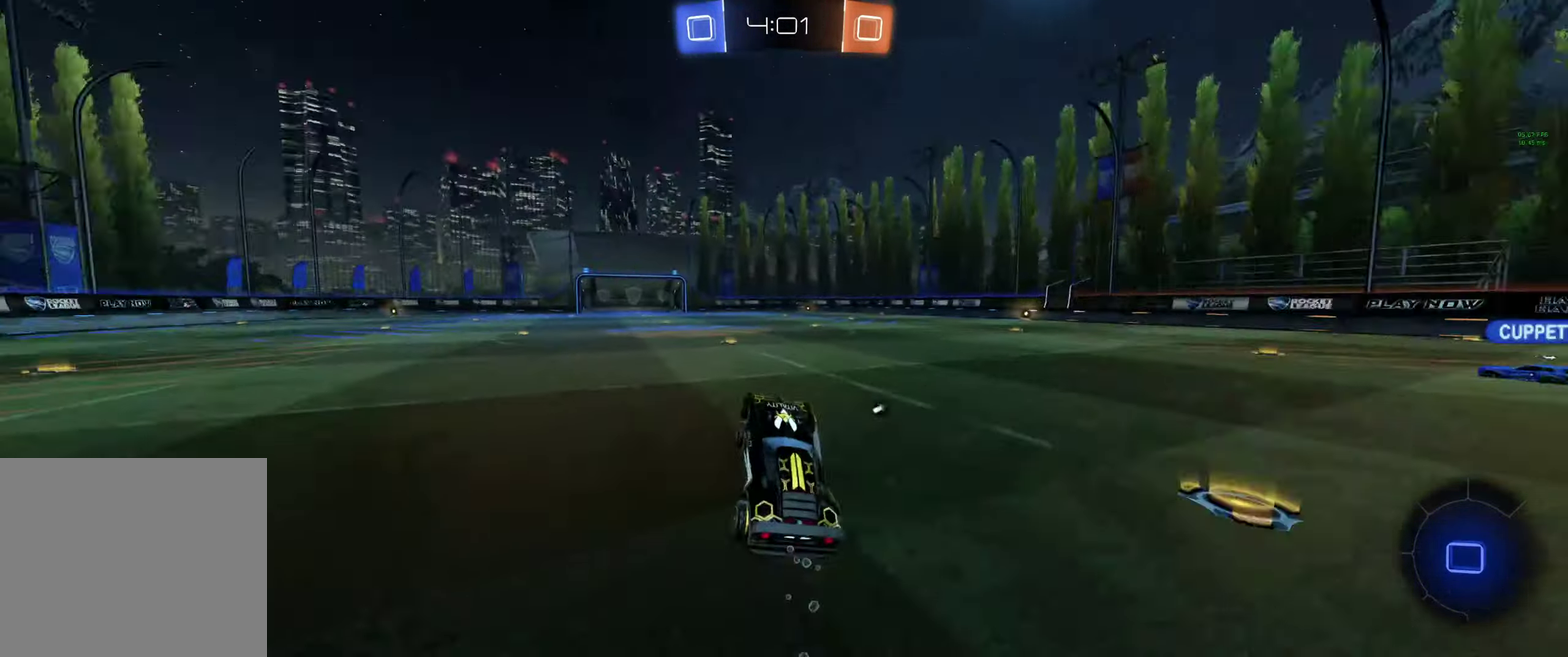
{"buttons": ["R2"], "left_stick": "up", "right_stick": "center", "events": [[267, "A", "down"], [267, "left_stick", "up"], [333, "A", "up"], [400, "A", "down"], [500, "A", "up"]]}
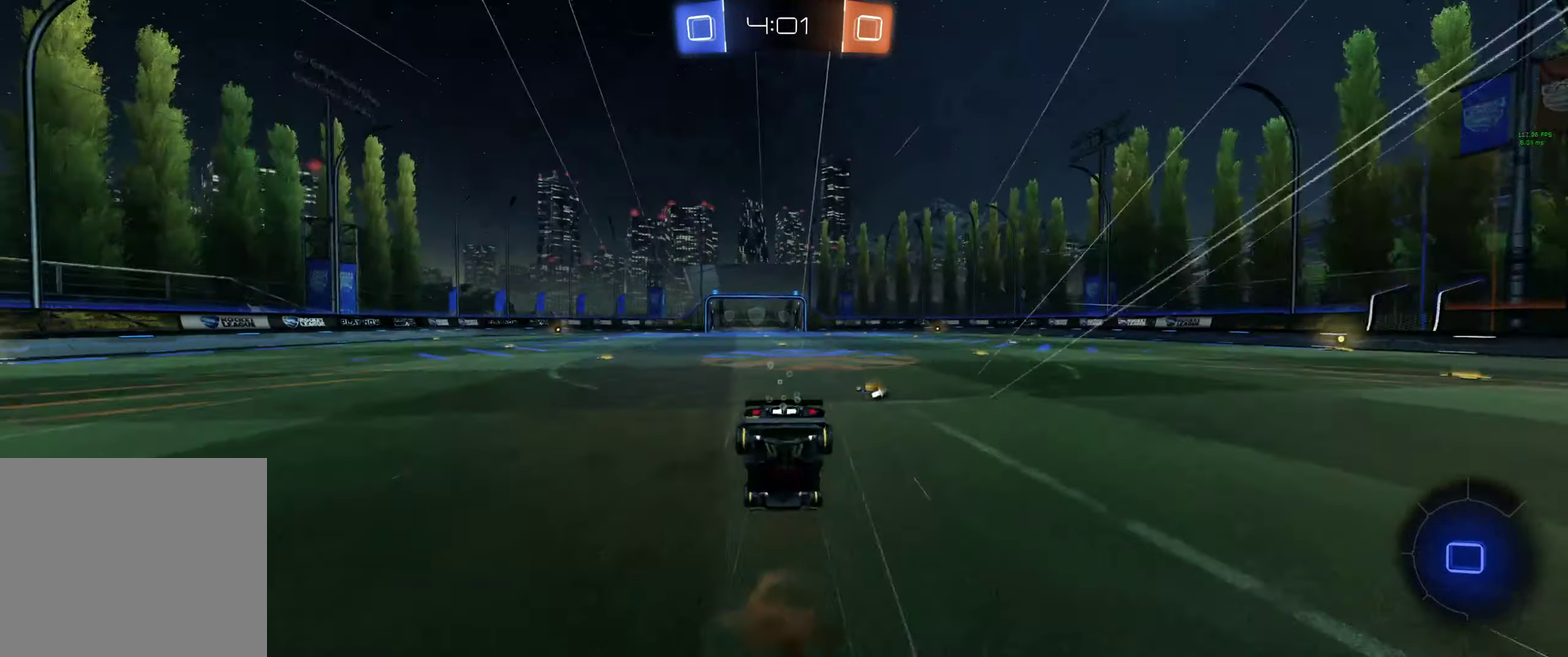
{"buttons": ["R2"], "left_stick": "center", "right_stick": "center", "events": [[67, "Y", "down"], [67, "left_stick", "center"], [167, "Y", "up"], [233, "left_stick", "left"], [366, "left_stick", "center"]]}
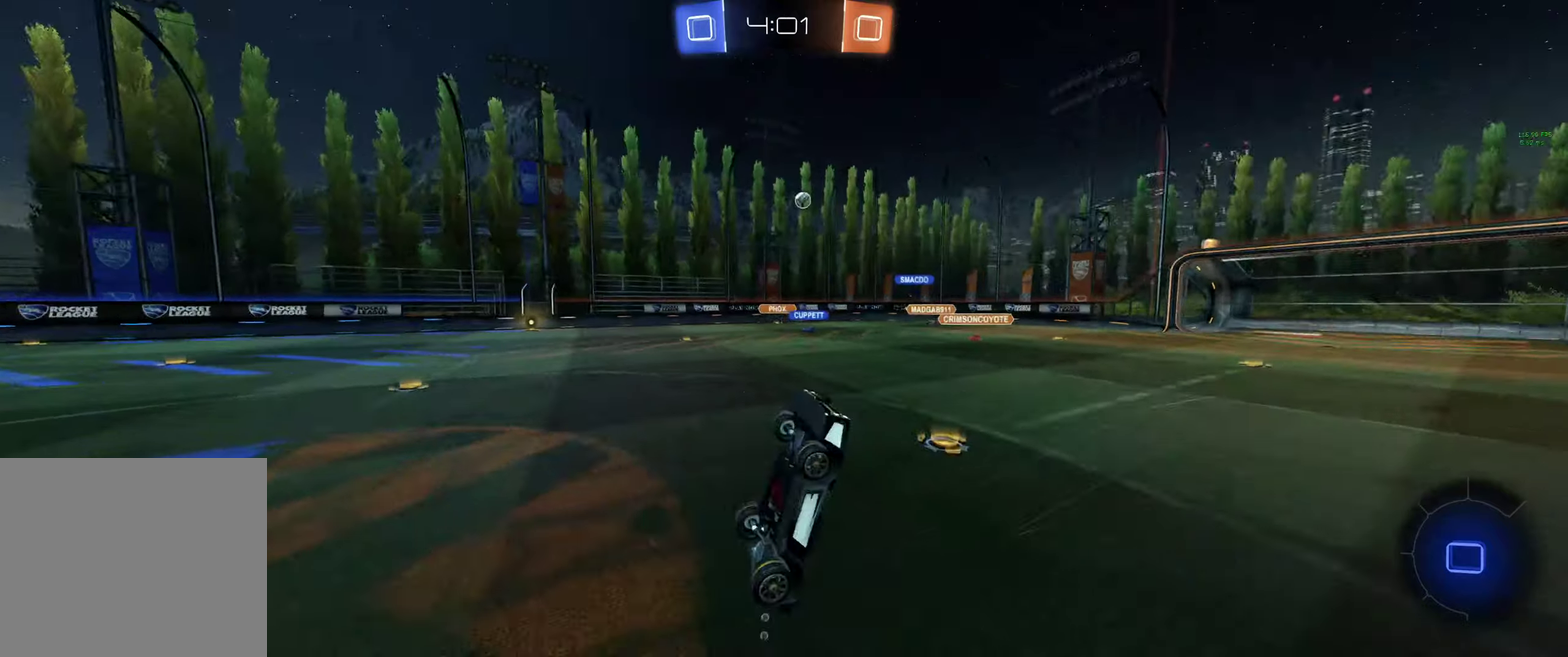
{"buttons": ["R2"], "left_stick": "up-left", "right_stick": "center", "events": [[66, "left_stick", "up-left"], [200, "left_stick", "center"], [500, "left_stick", "up-left"]]}
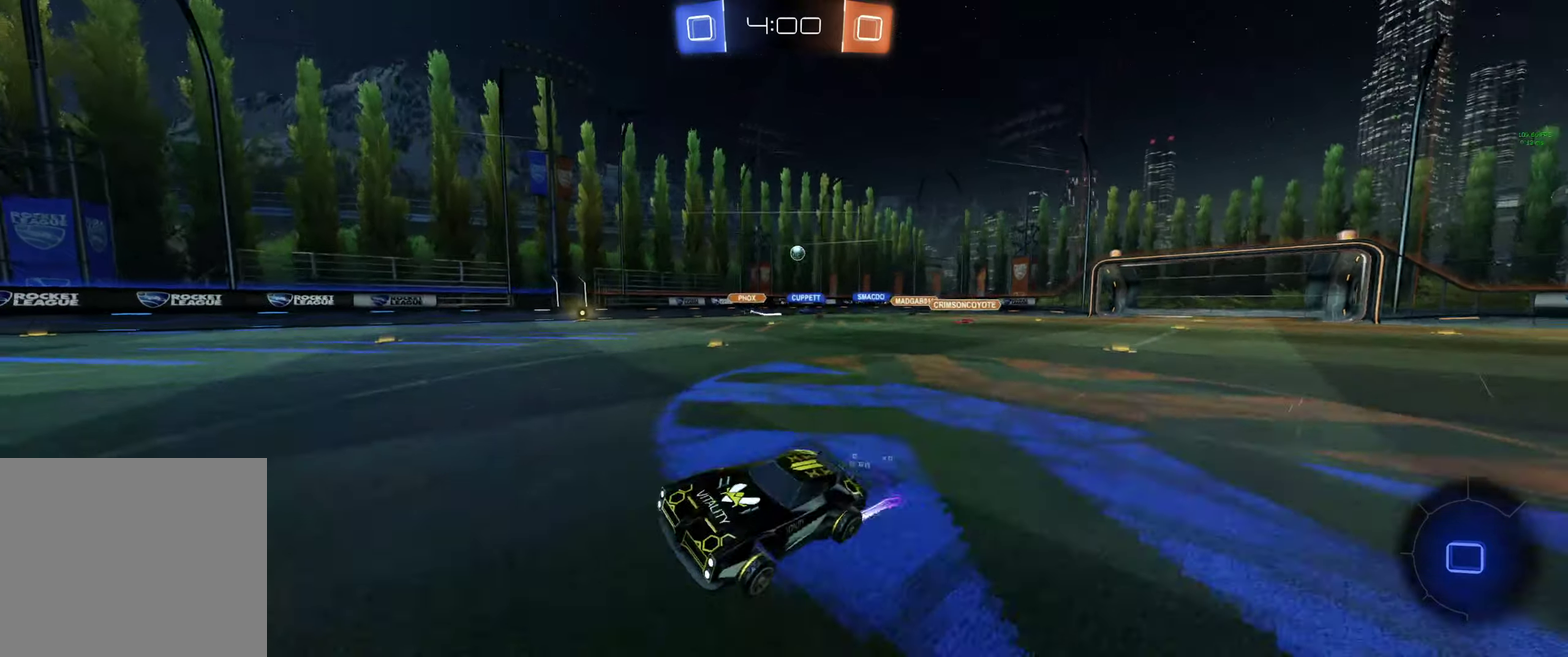
{"buttons": ["R2"], "left_stick": "right", "right_stick": "center", "events": [[33, "left_stick", "center"], [100, "left_stick", "right"], [233, "left_stick", "center"], [366, "left_stick", "right"]]}
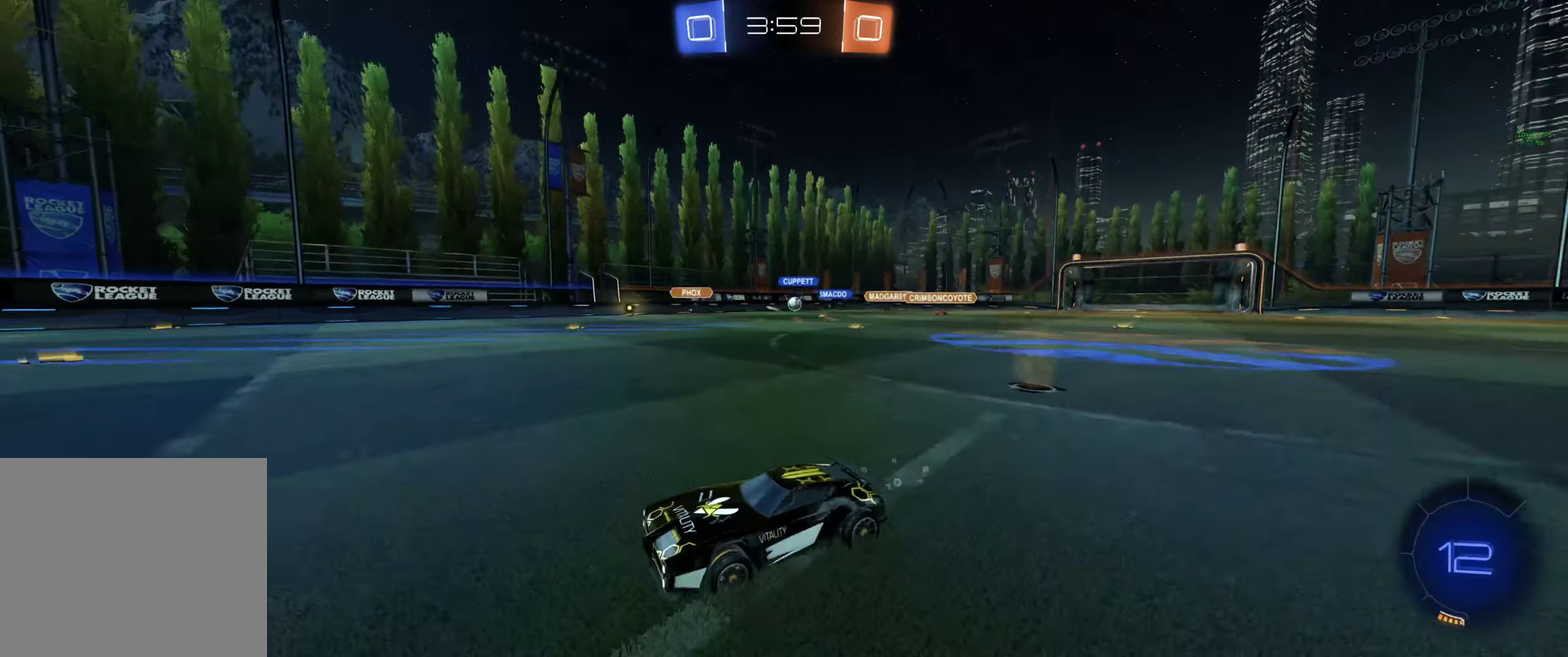
{"buttons": ["B", "R2"], "left_stick": "center", "right_stick": "center", "events": [[133, "B", "down"], [166, "left_stick", "center"]]}
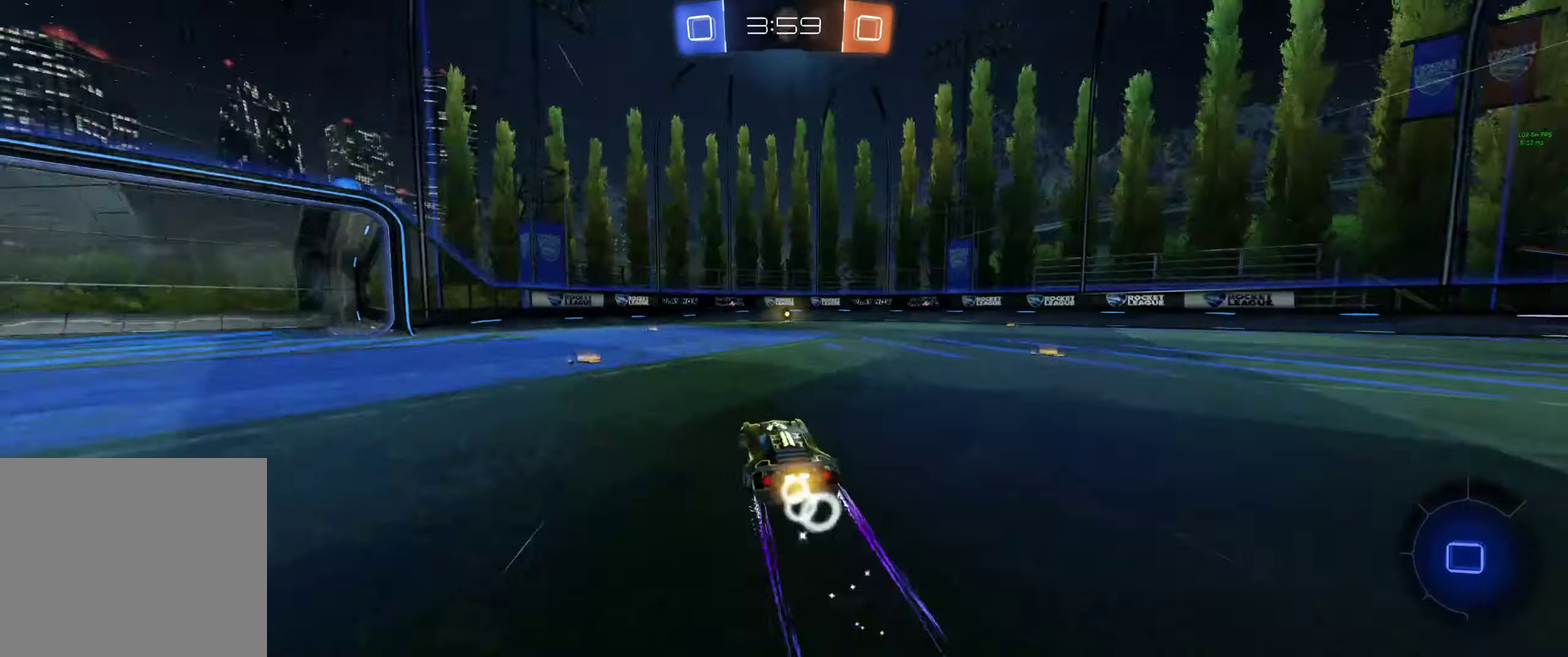
{"buttons": [], "left_stick": "right", "right_stick": "center", "events": [[33, "B", "up"], [33, "Y", "down"], [100, "Y", "up"], [466, "R2", "up"], [466, "left_stick", "right"]]}
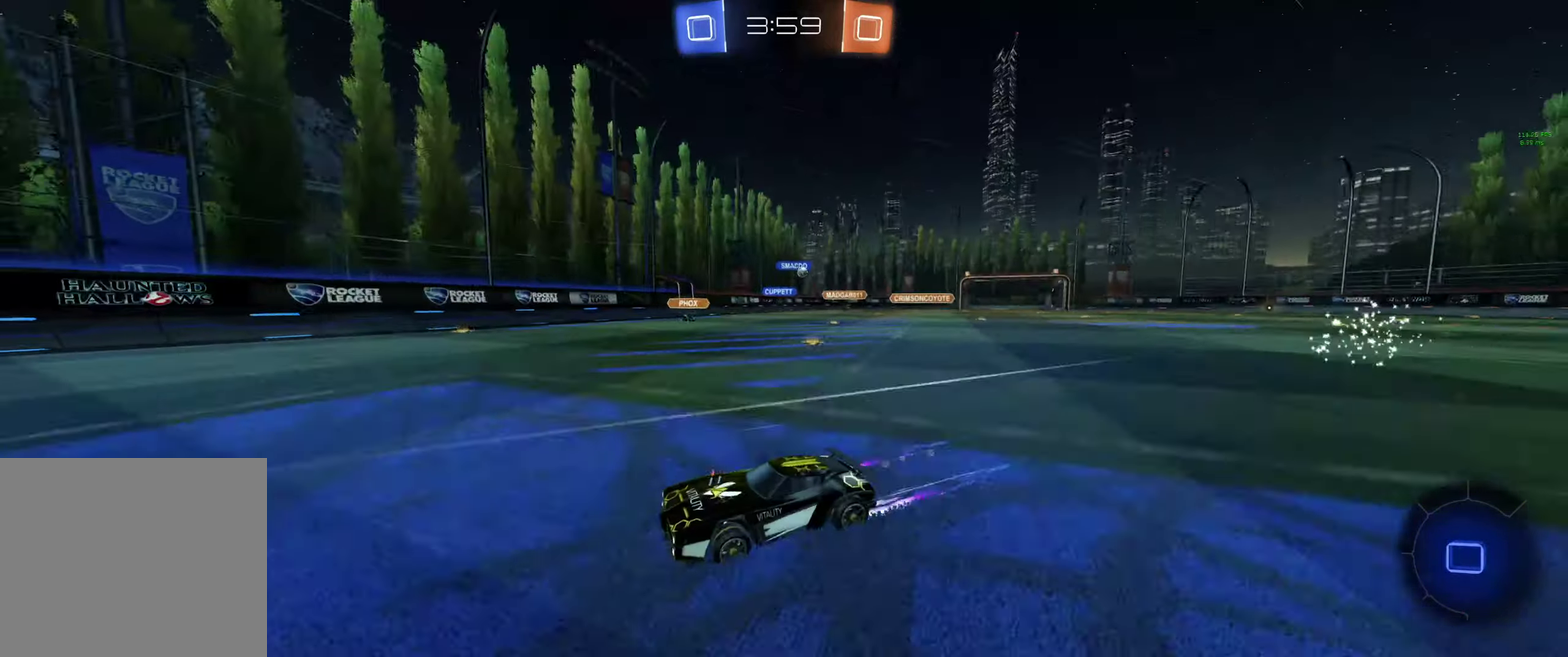
{"buttons": ["L1"], "left_stick": "right", "right_stick": "center", "events": [[33, "left_stick", "center"], [300, "left_stick", "right"], [466, "L1", "down"]]}
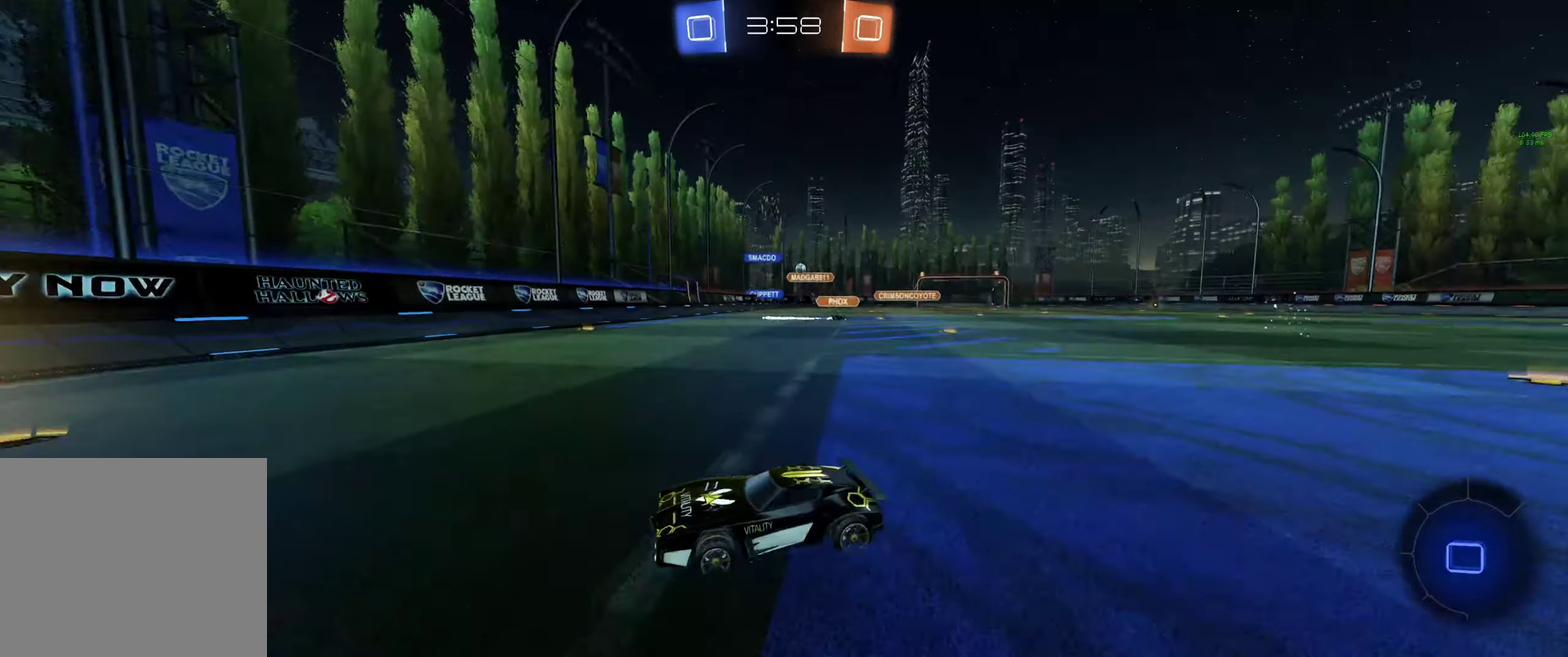
{"buttons": ["L1", "R2"], "left_stick": "right", "right_stick": "center", "events": [[66, "L1", "up"], [100, "left_stick", "center"], [300, "left_stick", "right"], [433, "R2", "down"], [466, "L1", "down"]]}
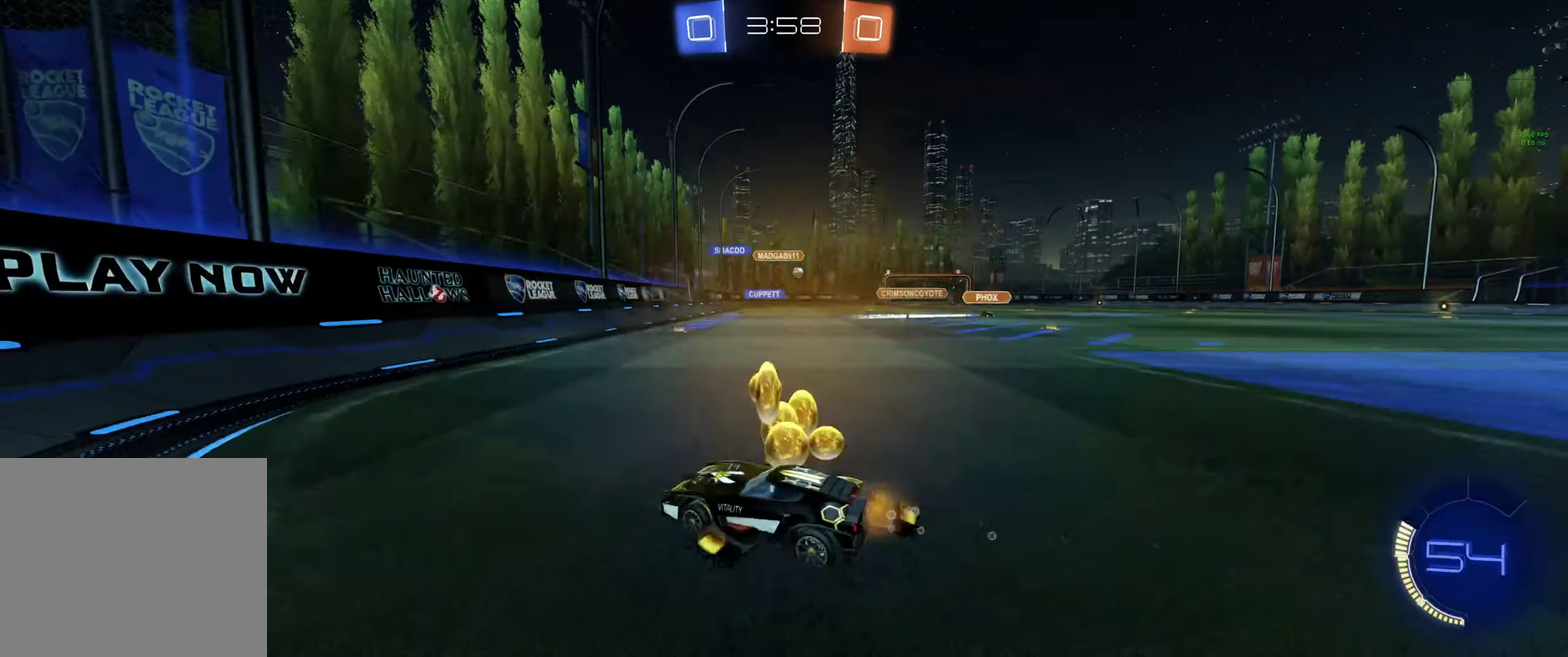
{"buttons": ["R2"], "left_stick": "right", "right_stick": "center", "events": [[66, "L1", "up"]]}
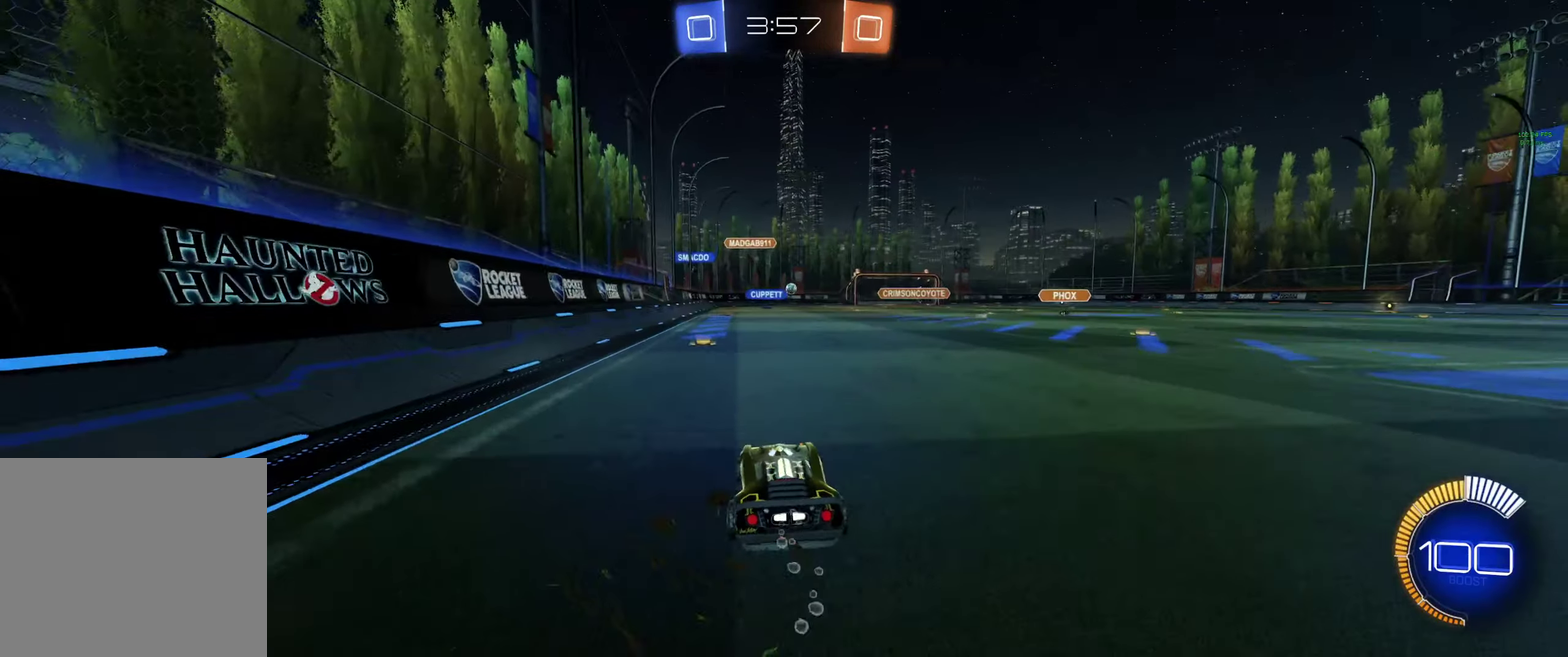
{"buttons": ["R2"], "left_stick": "up-left", "right_stick": "center", "events": [[166, "left_stick", "up"], [200, "A", "down"], [266, "A", "up"], [333, "A", "down"], [466, "A", "up"], [466, "left_stick", "up-left"]]}
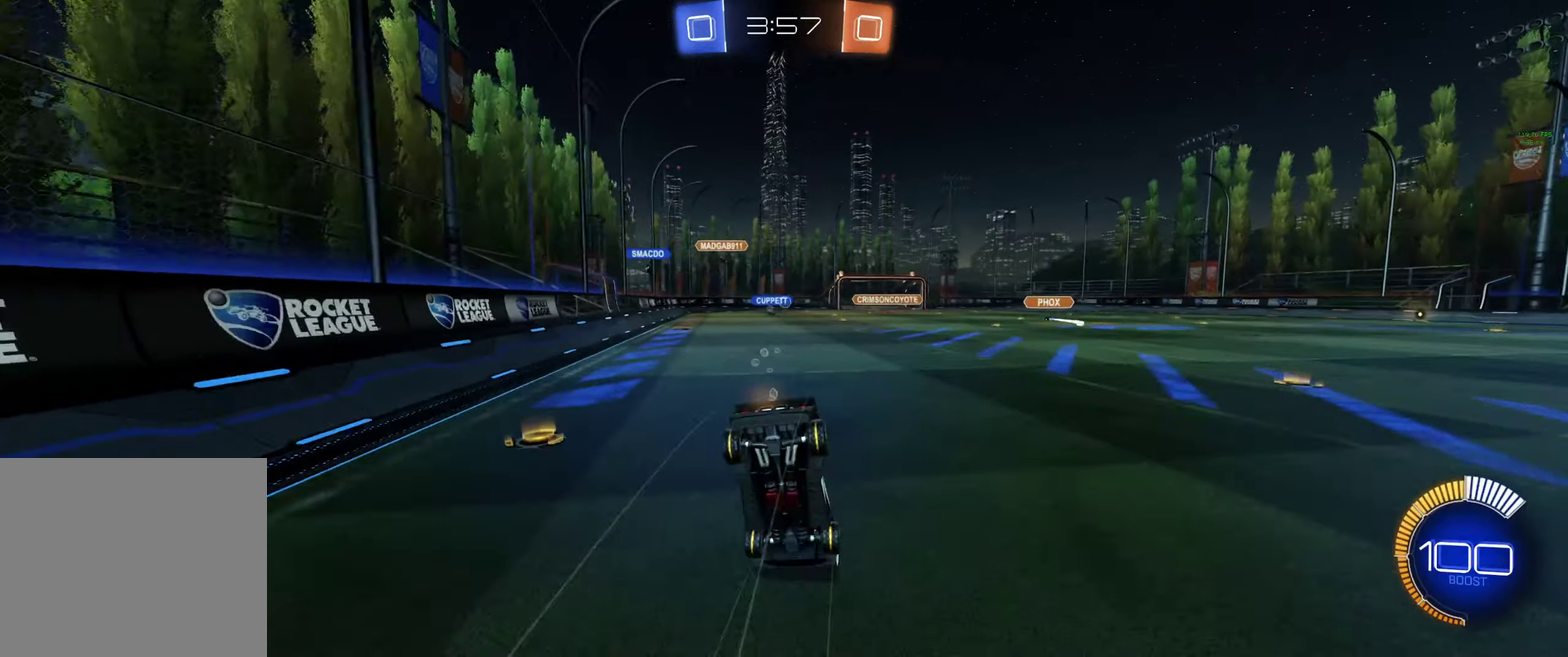
{"buttons": ["R2"], "left_stick": "center", "right_stick": "center", "events": [[66, "left_stick", "center"], [100, "R2", "up"], [166, "R2", "down"]]}
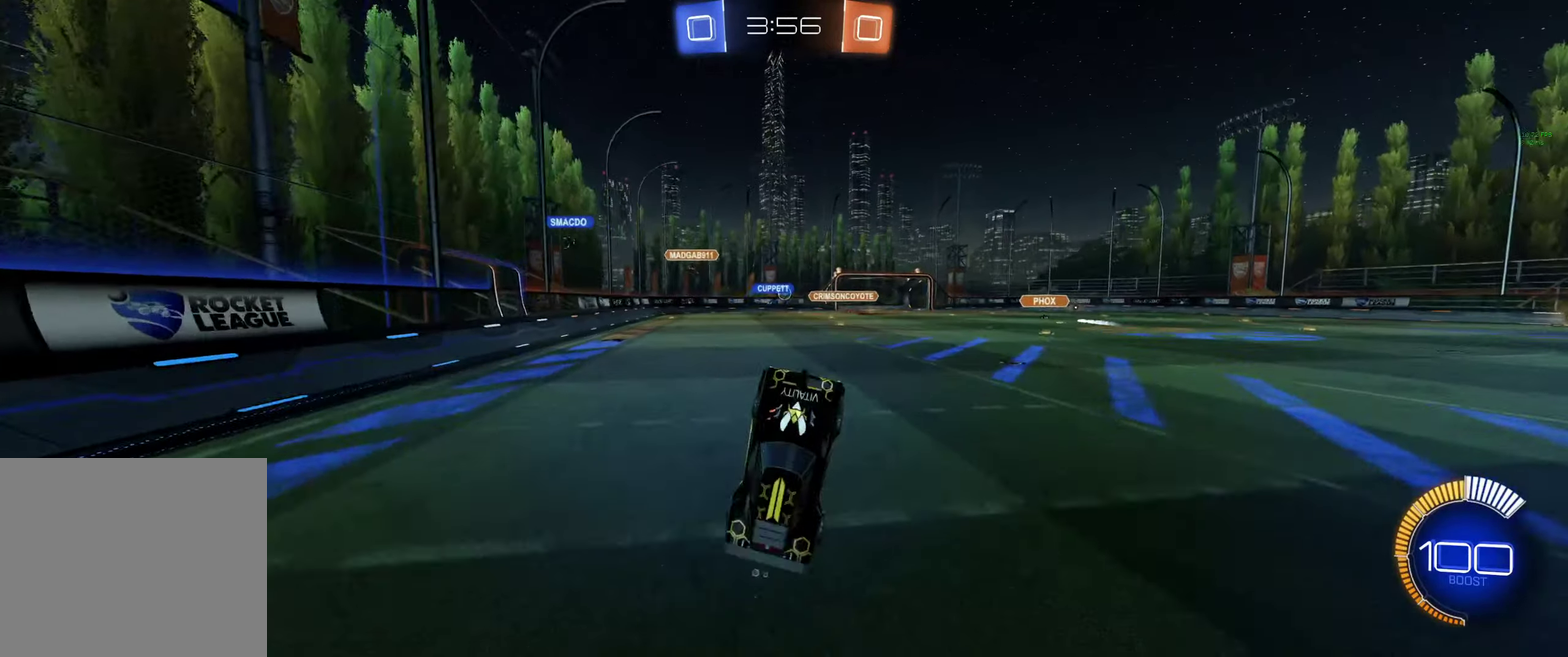
{"buttons": ["R2"], "left_stick": "center", "right_stick": "center", "events": [[166, "left_stick", "right"], [266, "left_stick", "center"]]}
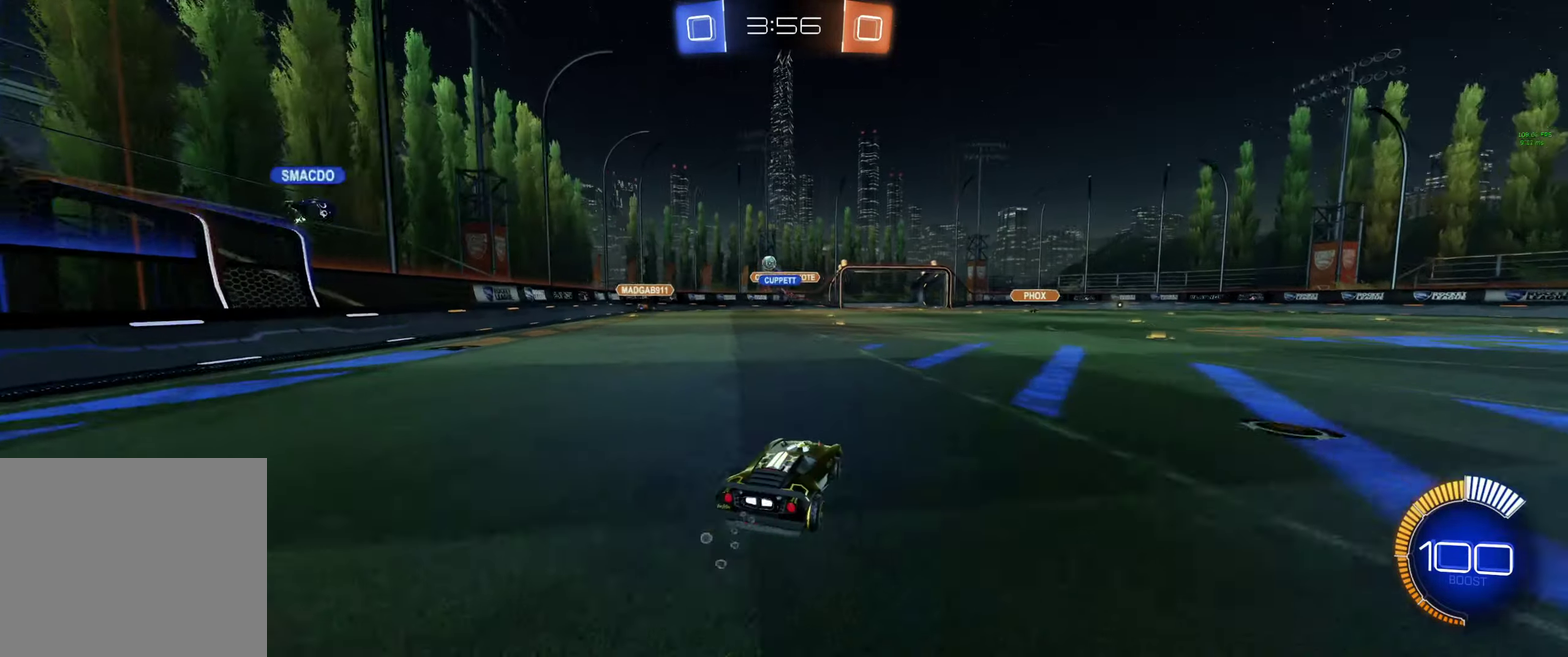
{"buttons": [], "left_stick": "up-left", "right_stick": "center", "events": [[33, "R2", "up"], [234, "left_stick", "left"], [300, "left_stick", "up-left"], [367, "L2", "down"], [500, "L2", "up"]]}
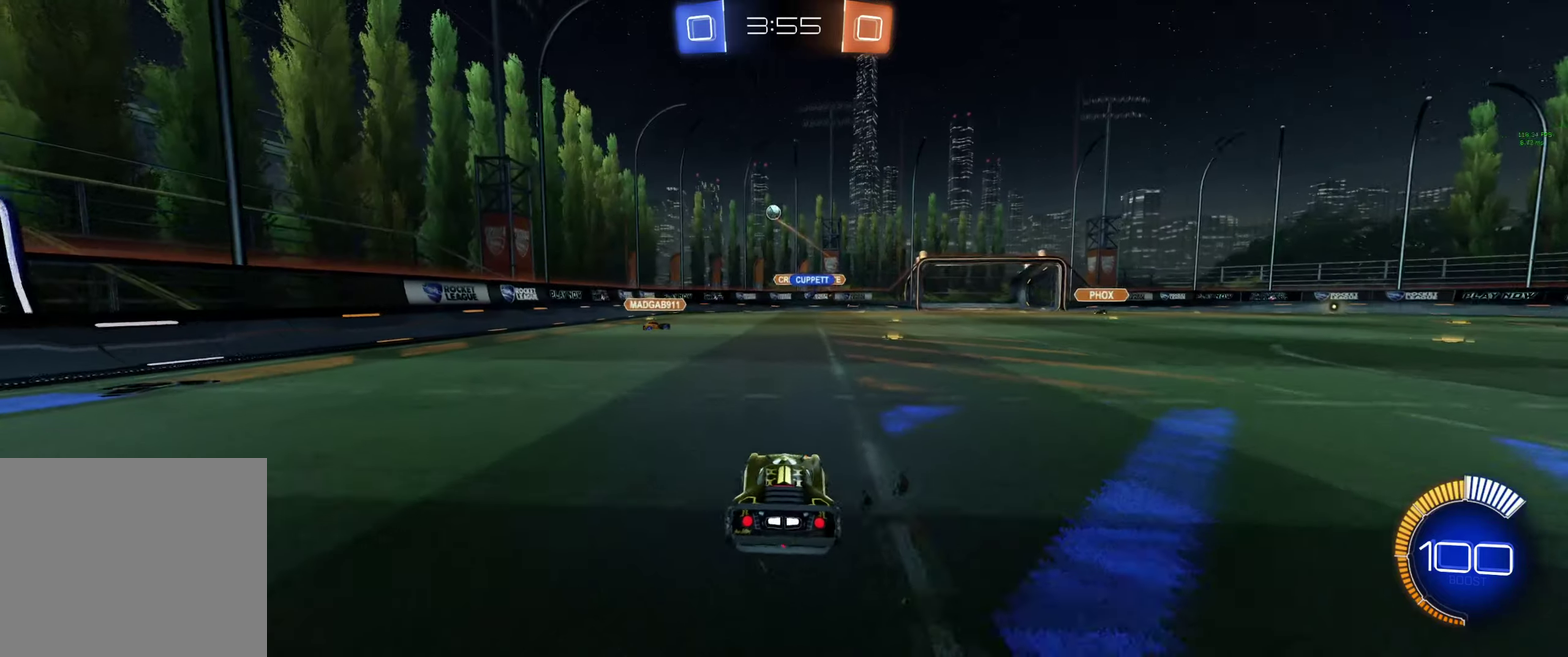
{"buttons": ["A", "R2"], "left_stick": "down", "right_stick": "center", "events": [[100, "left_stick", "center"], [334, "R2", "down"], [367, "left_stick", "left"], [434, "A", "down"], [467, "left_stick", "down"]]}